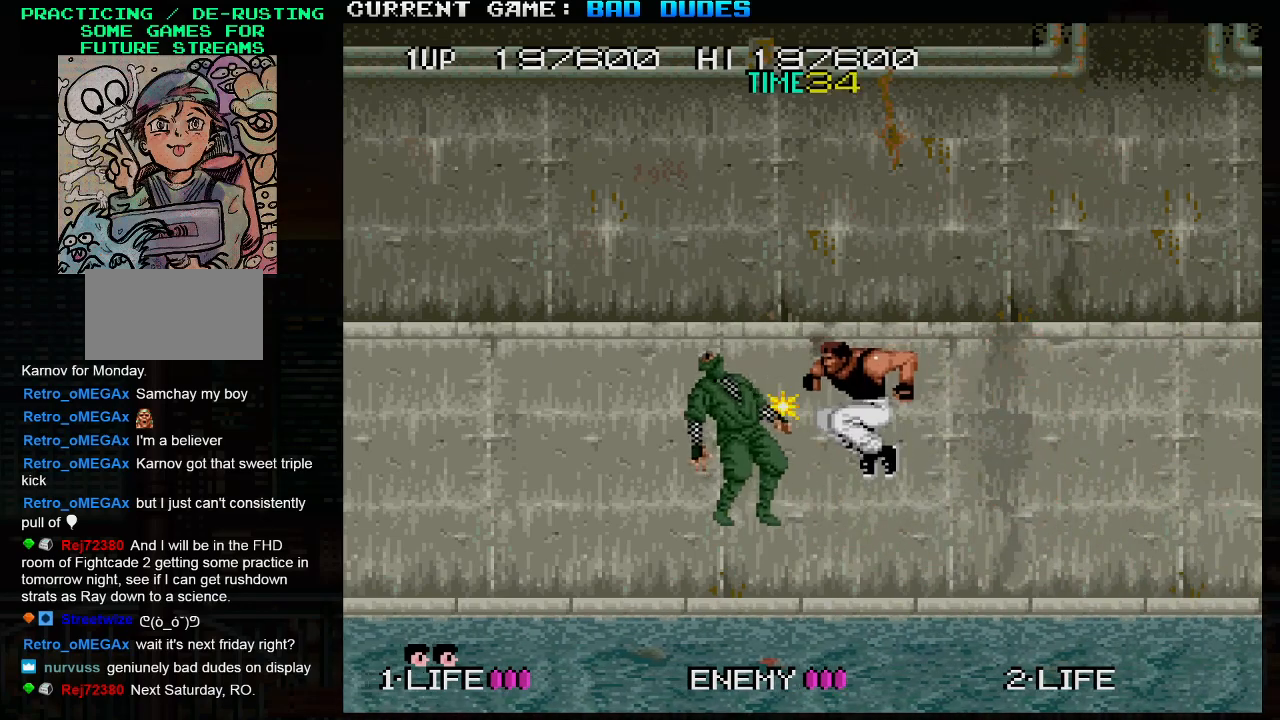
Gameplay with a controller (arcade stick); each line is a JSON object with the inputs held at the frame after it. "events" lists button and stick changes between this image and that frame as [ms after this image, input, new state], when the widget could be followed in between. Not read: L3 R3.
{"buttons": [], "left_stick": "center", "events": [[217, "left_stick", "left"], [350, "SQUARE", "down"], [350, "TRIANGLE", "down"], [367, "left_stick", "center"], [433, "SQUARE", "up"], [433, "TRIANGLE", "up"]]}
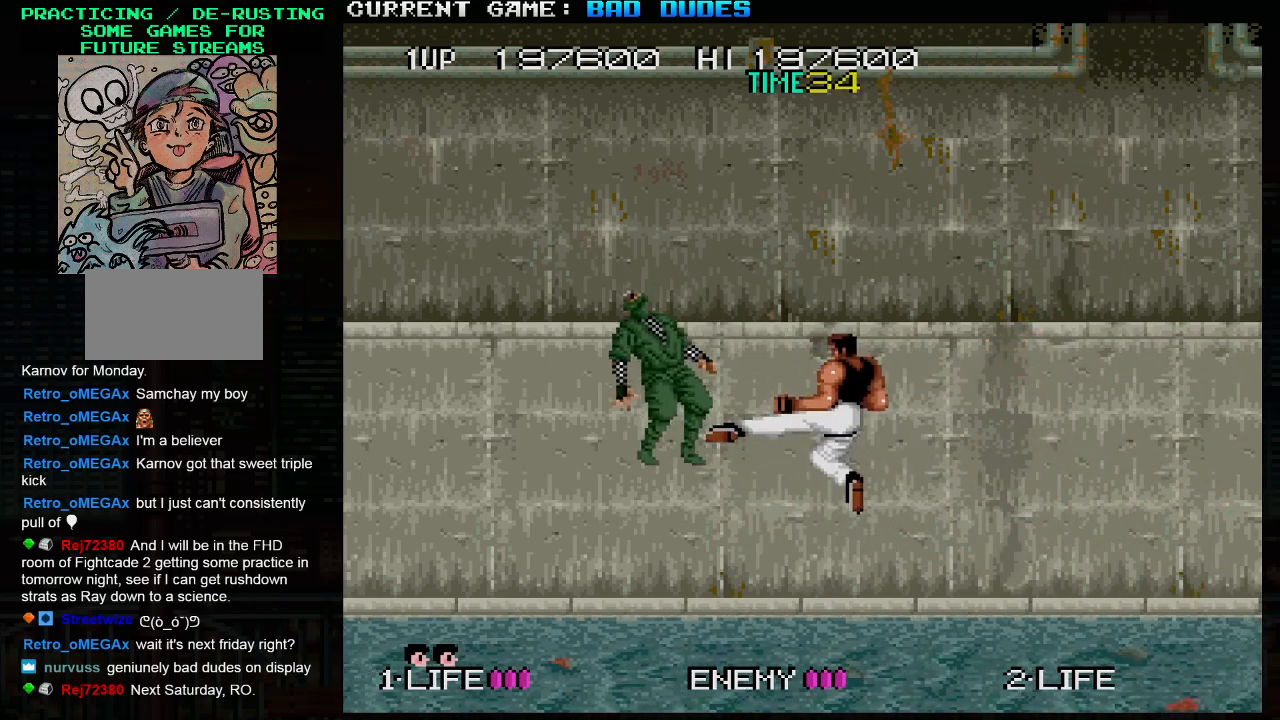
{"buttons": [], "left_stick": "center", "events": [[100, "left_stick", "left"], [300, "left_stick", "center"]]}
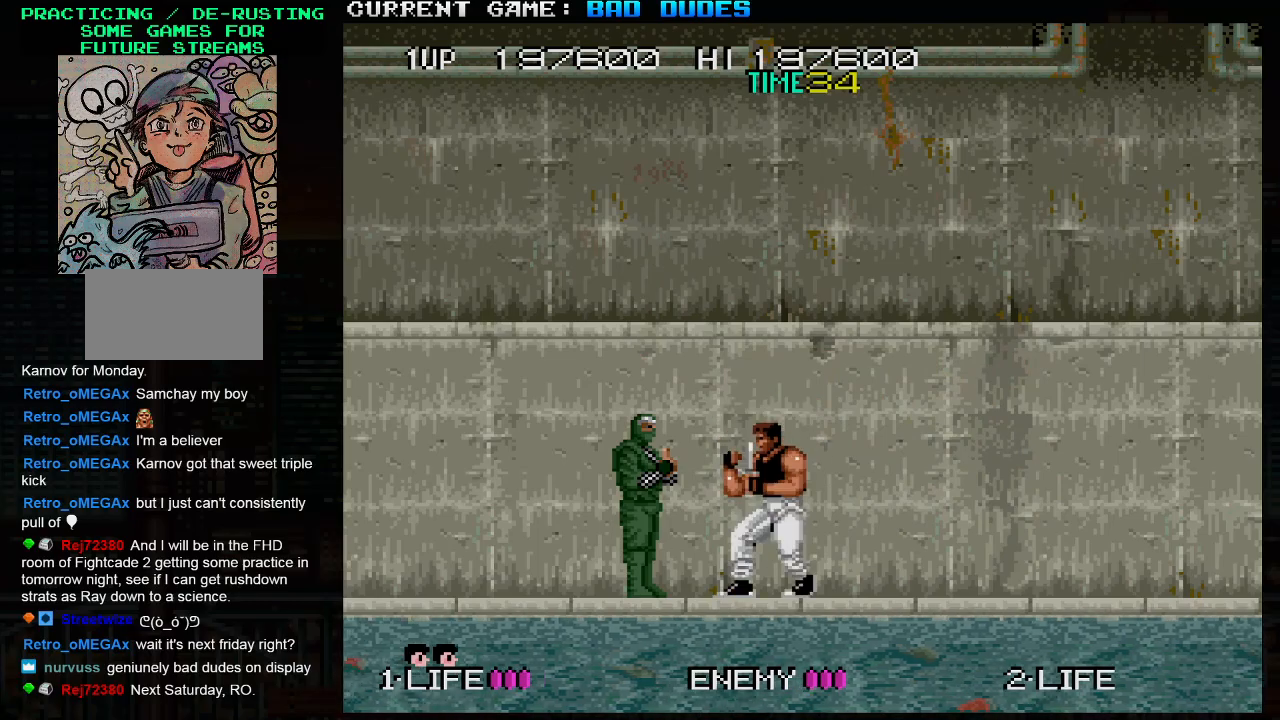
{"buttons": ["SQUARE"], "left_stick": "right", "events": [[17, "SQUARE", "down"], [483, "left_stick", "right"]]}
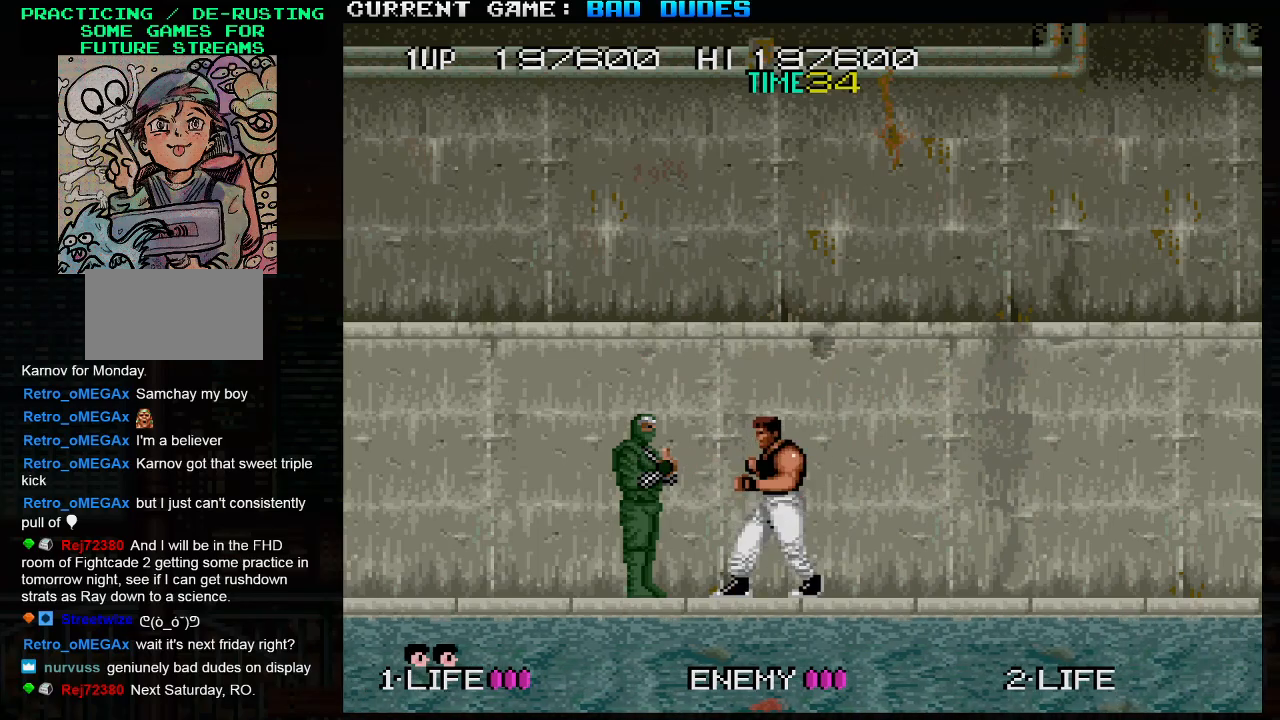
{"buttons": ["SQUARE"], "left_stick": "right", "events": []}
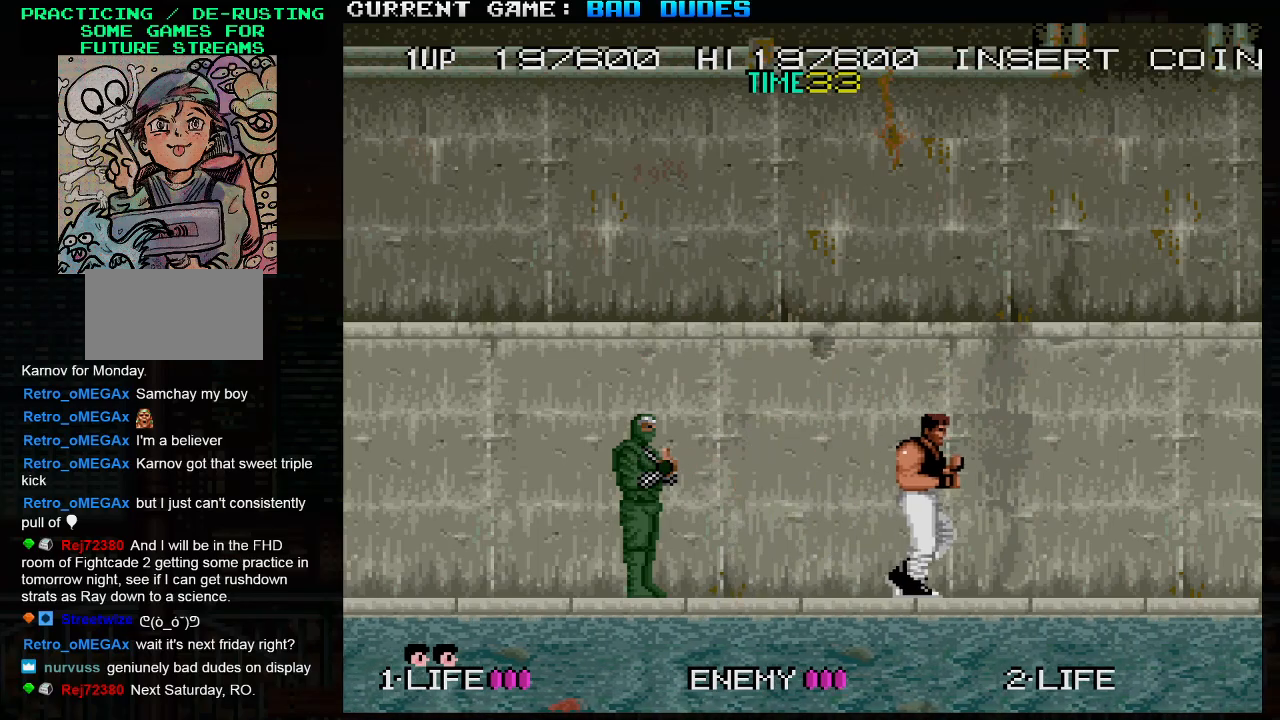
{"buttons": ["SQUARE"], "left_stick": "center", "events": [[17, "left_stick", "center"], [67, "left_stick", "left"], [200, "left_stick", "center"]]}
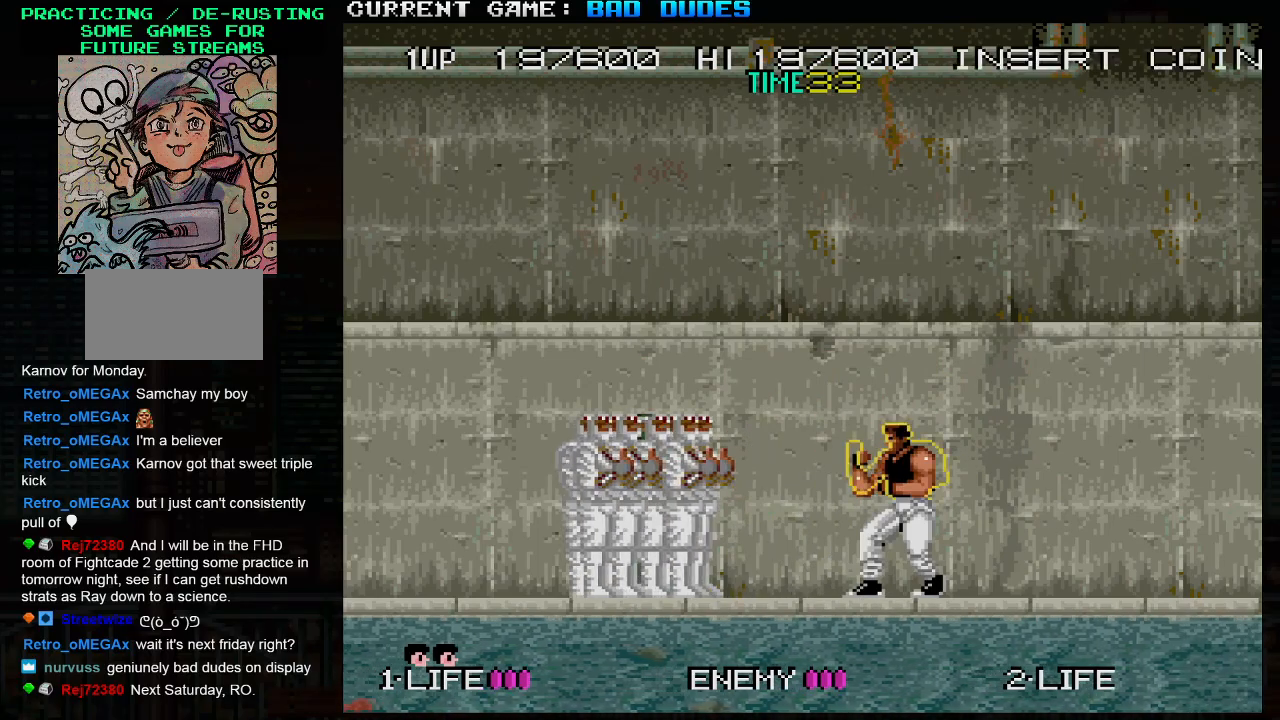
{"buttons": ["SQUARE"], "left_stick": "center", "events": []}
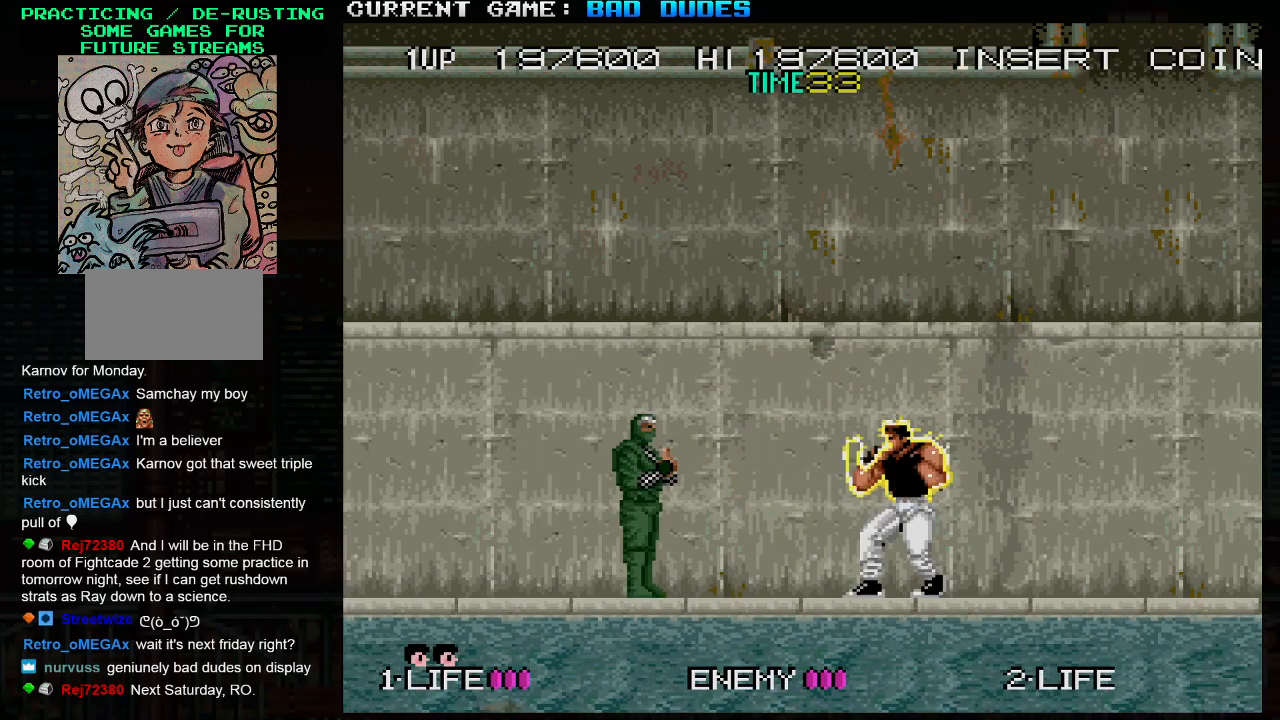
{"buttons": ["SQUARE"], "left_stick": "center", "events": []}
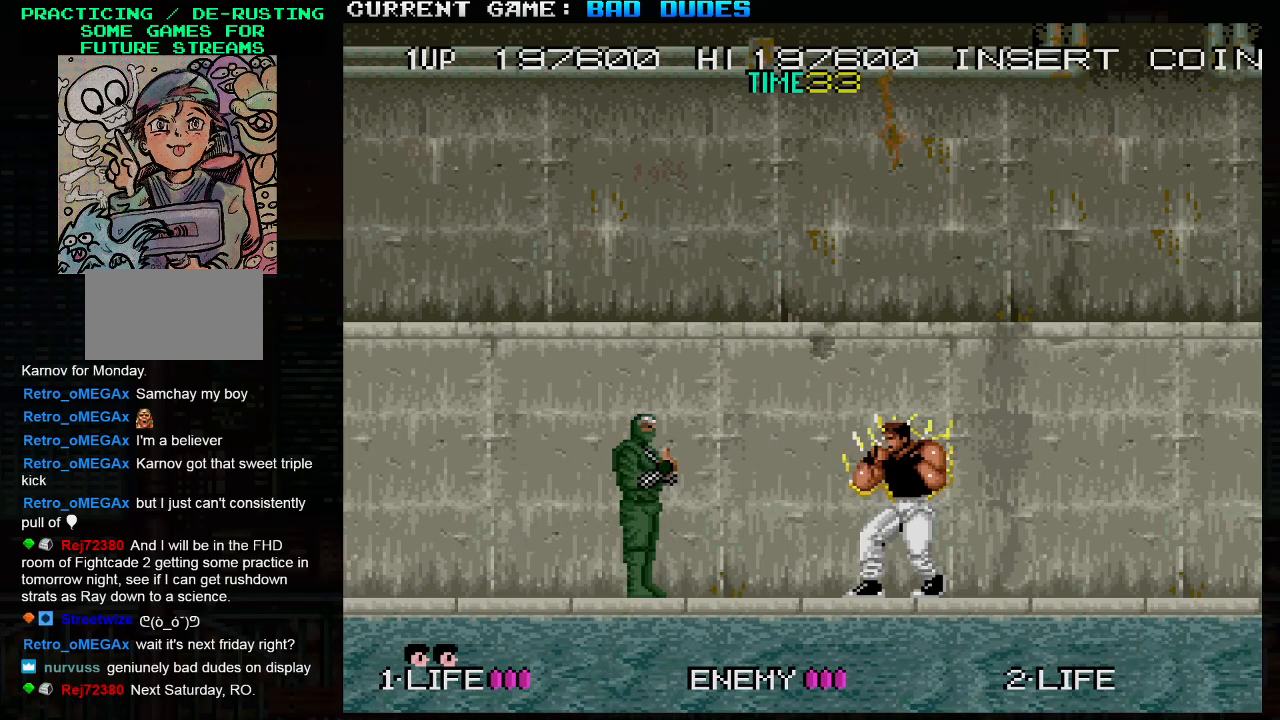
{"buttons": ["SQUARE"], "left_stick": "center", "events": []}
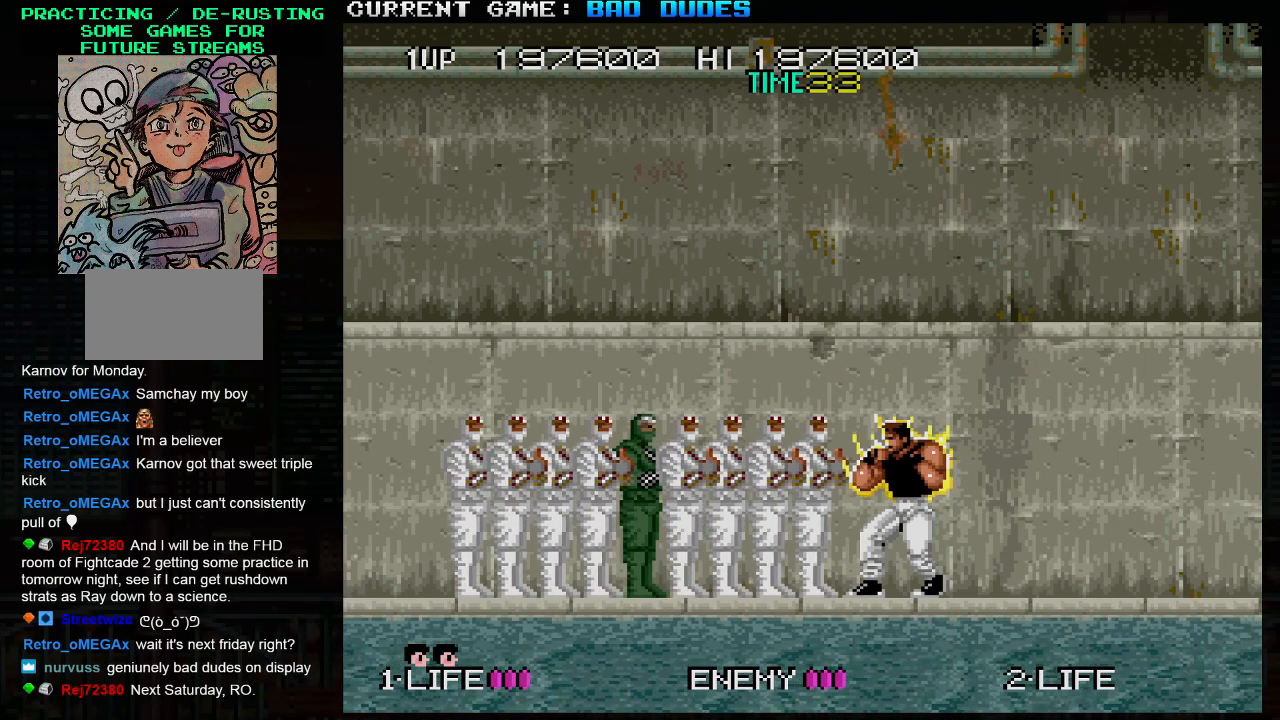
{"buttons": [], "left_stick": "center", "events": [[67, "SQUARE", "up"], [133, "SQUARE", "down"], [450, "SQUARE", "up"]]}
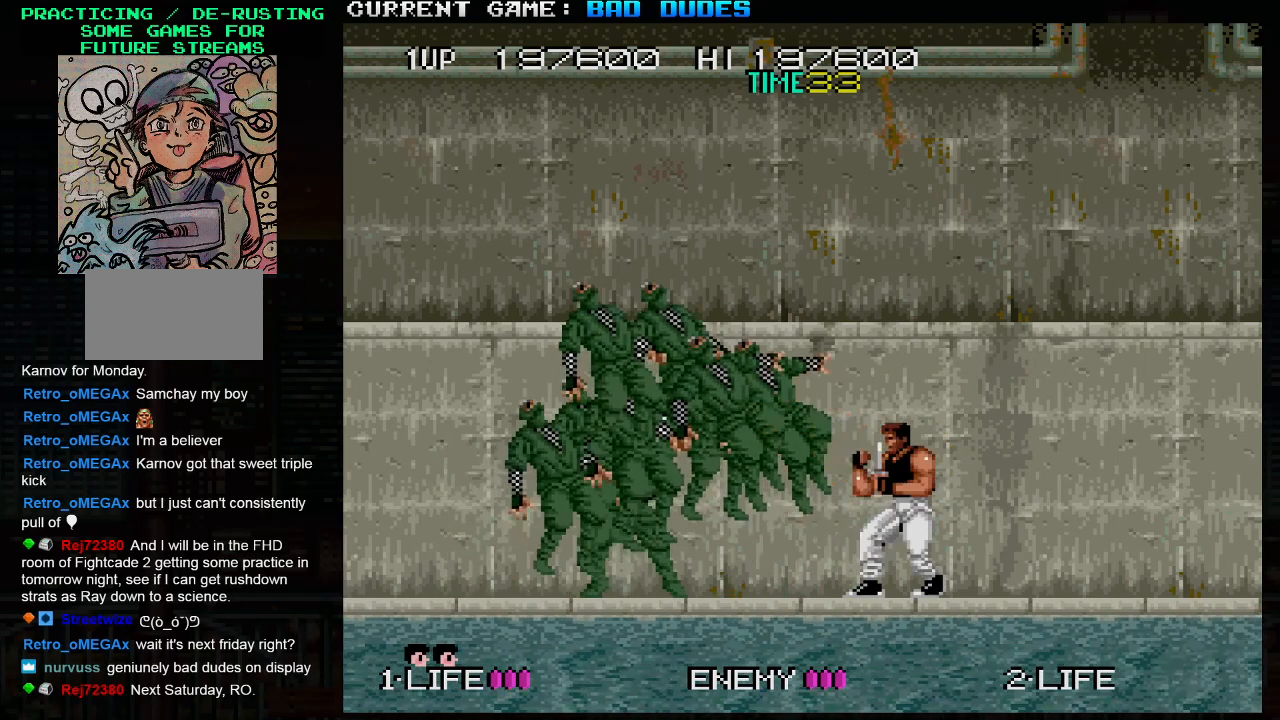
{"buttons": [], "left_stick": "right", "events": [[133, "left_stick", "up"], [183, "TRIANGLE", "down"], [283, "TRIANGLE", "up"], [333, "TRIANGLE", "down"], [400, "TRIANGLE", "up"], [433, "left_stick", "right"]]}
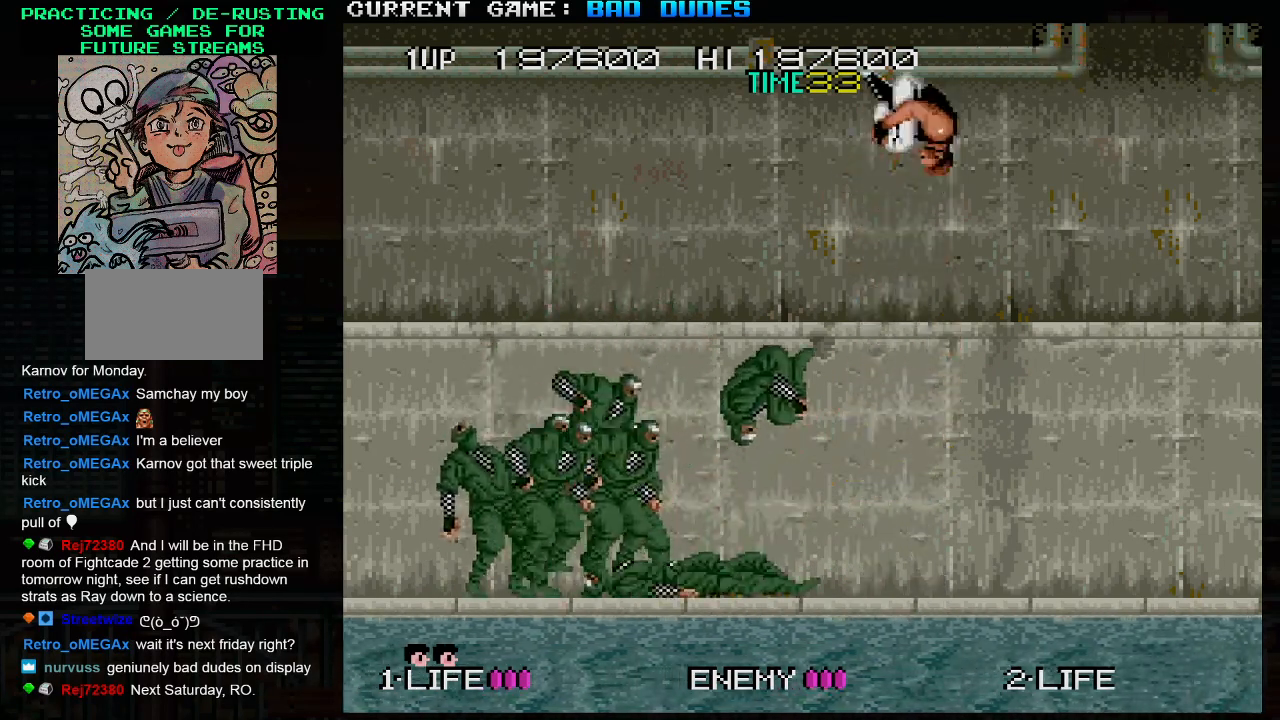
{"buttons": [], "left_stick": "up-right", "events": [[417, "left_stick", "up-right"], [433, "TRIANGLE", "down"], [500, "TRIANGLE", "up"]]}
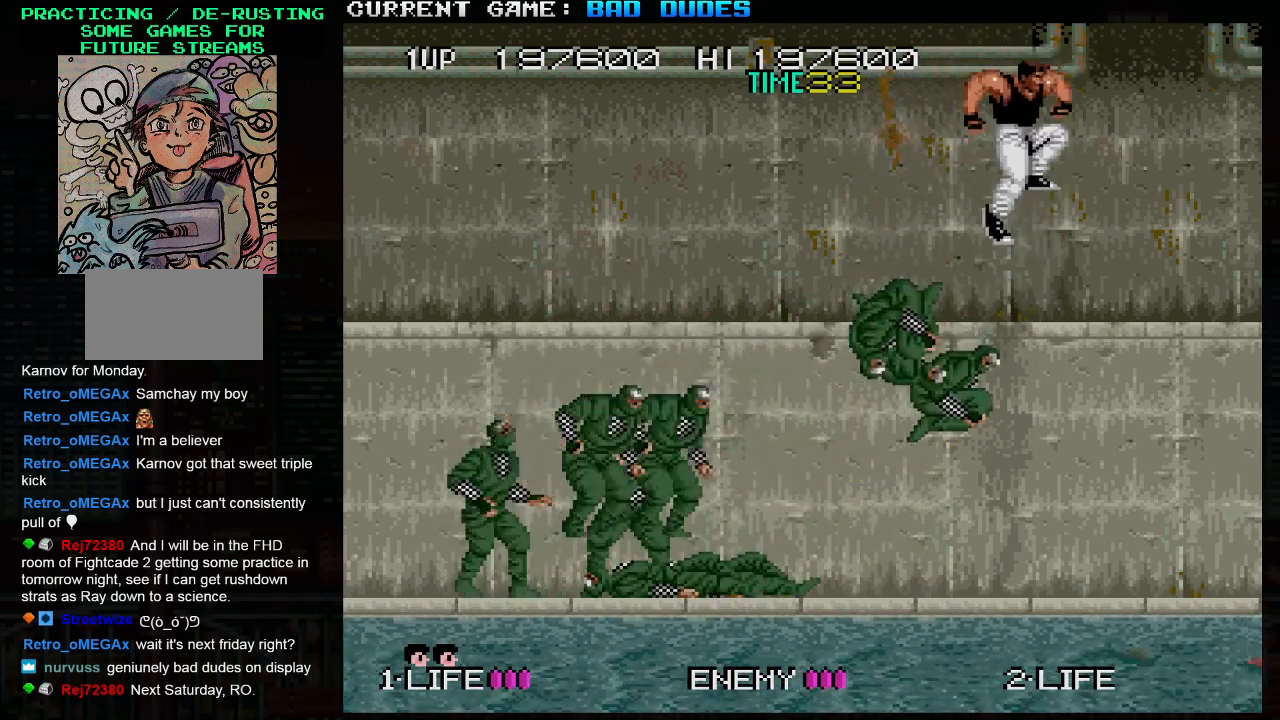
{"buttons": [], "left_stick": "center", "events": [[83, "TRIANGLE", "down"], [200, "TRIANGLE", "up"], [283, "left_stick", "up-left"], [483, "left_stick", "center"]]}
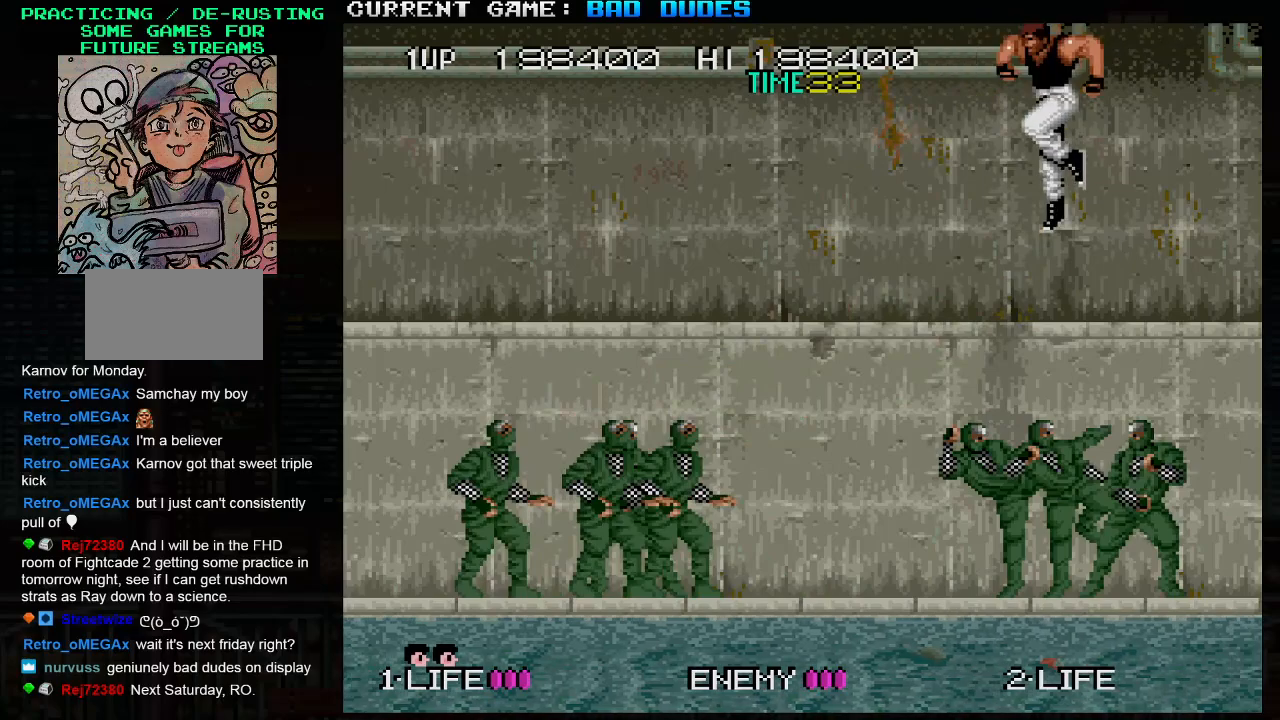
{"buttons": ["TRIANGLE"], "left_stick": "right", "events": [[50, "left_stick", "right"], [433, "TRIANGLE", "down"]]}
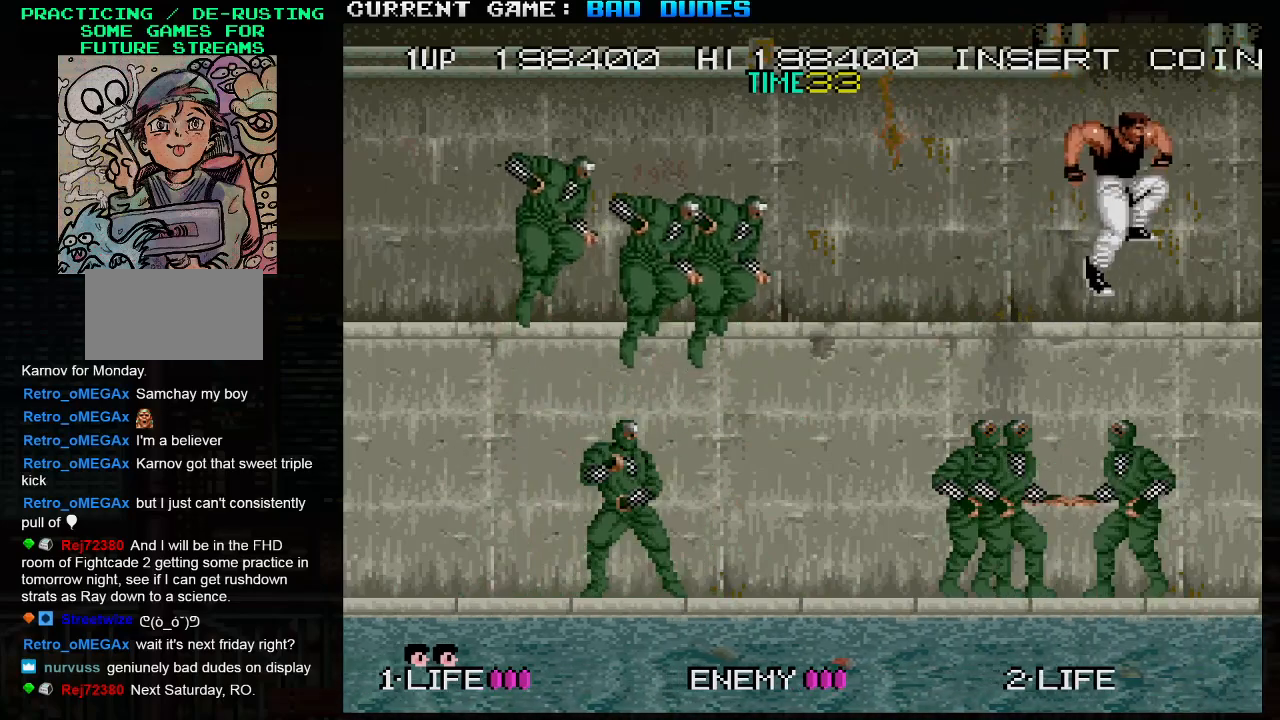
{"buttons": [], "left_stick": "right", "events": [[67, "TRIANGLE", "up"]]}
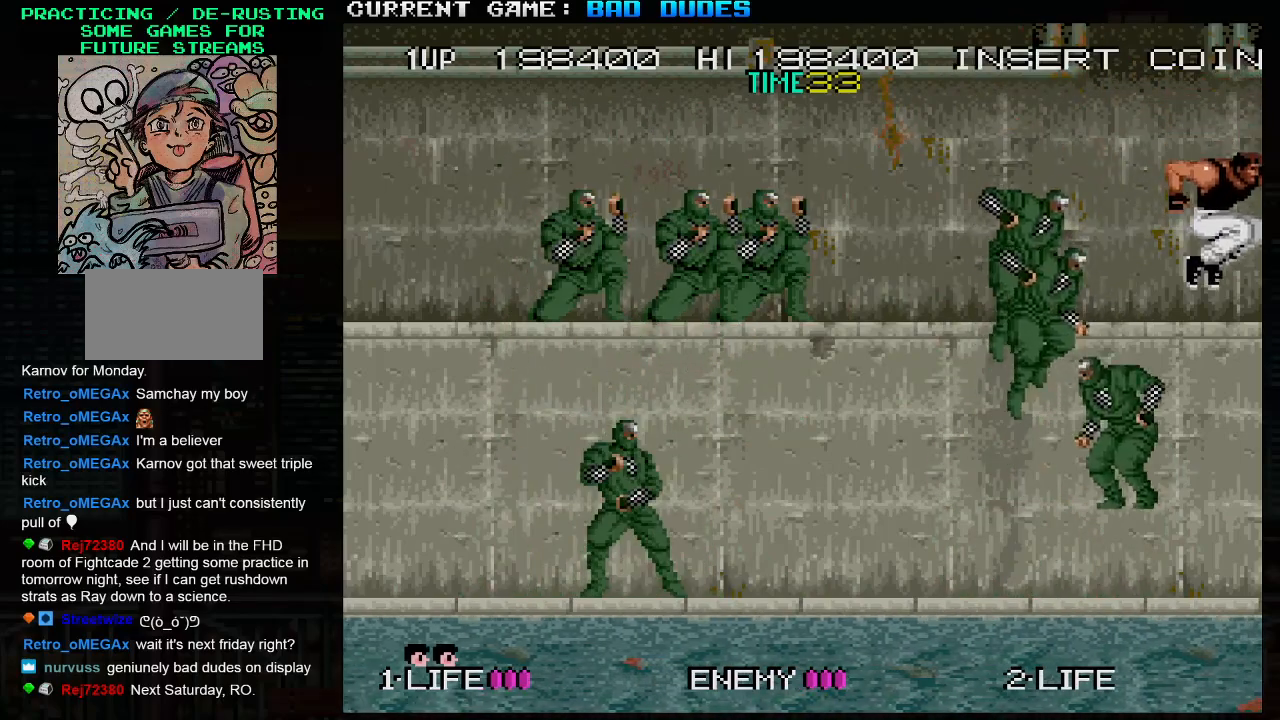
{"buttons": [], "left_stick": "center", "events": [[33, "left_stick", "center"], [83, "left_stick", "left"], [117, "SQUARE", "down"], [183, "SQUARE", "up"], [200, "left_stick", "center"], [267, "SQUARE", "down"], [333, "SQUARE", "up"], [383, "SQUARE", "down"], [467, "SQUARE", "up"]]}
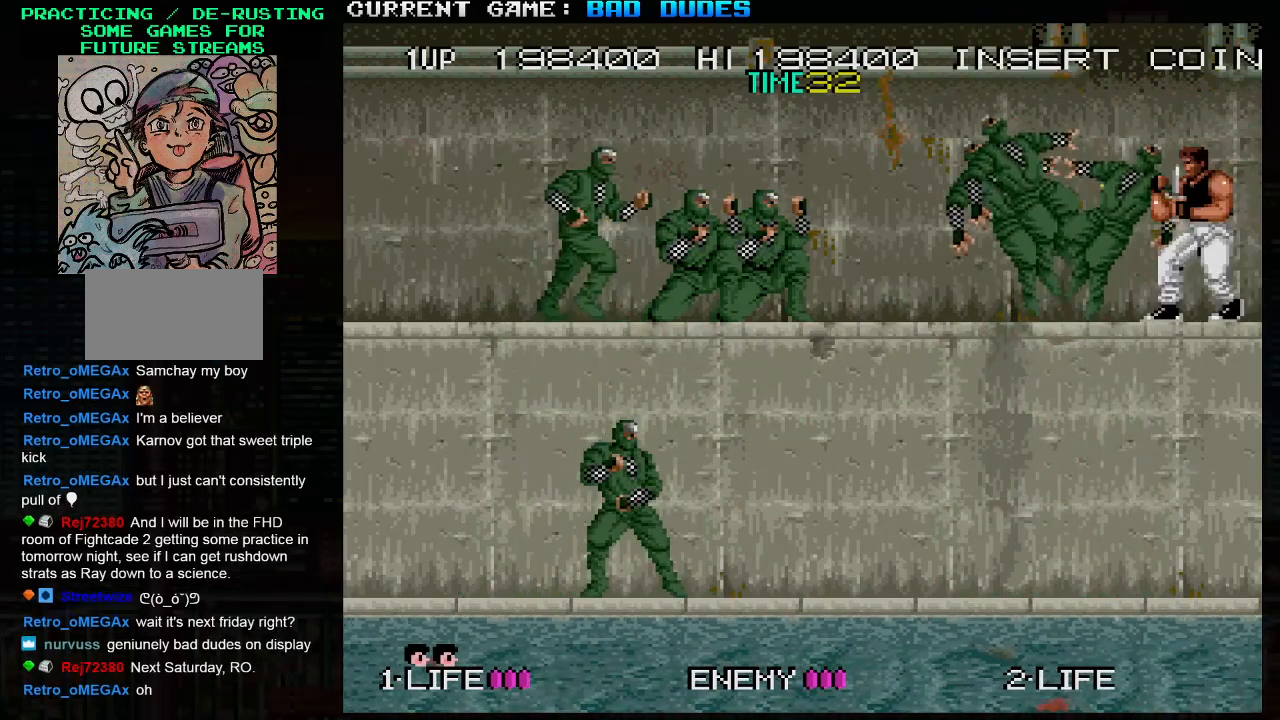
{"buttons": [], "left_stick": "left", "events": [[67, "left_stick", "down"], [233, "left_stick", "center"], [317, "left_stick", "left"]]}
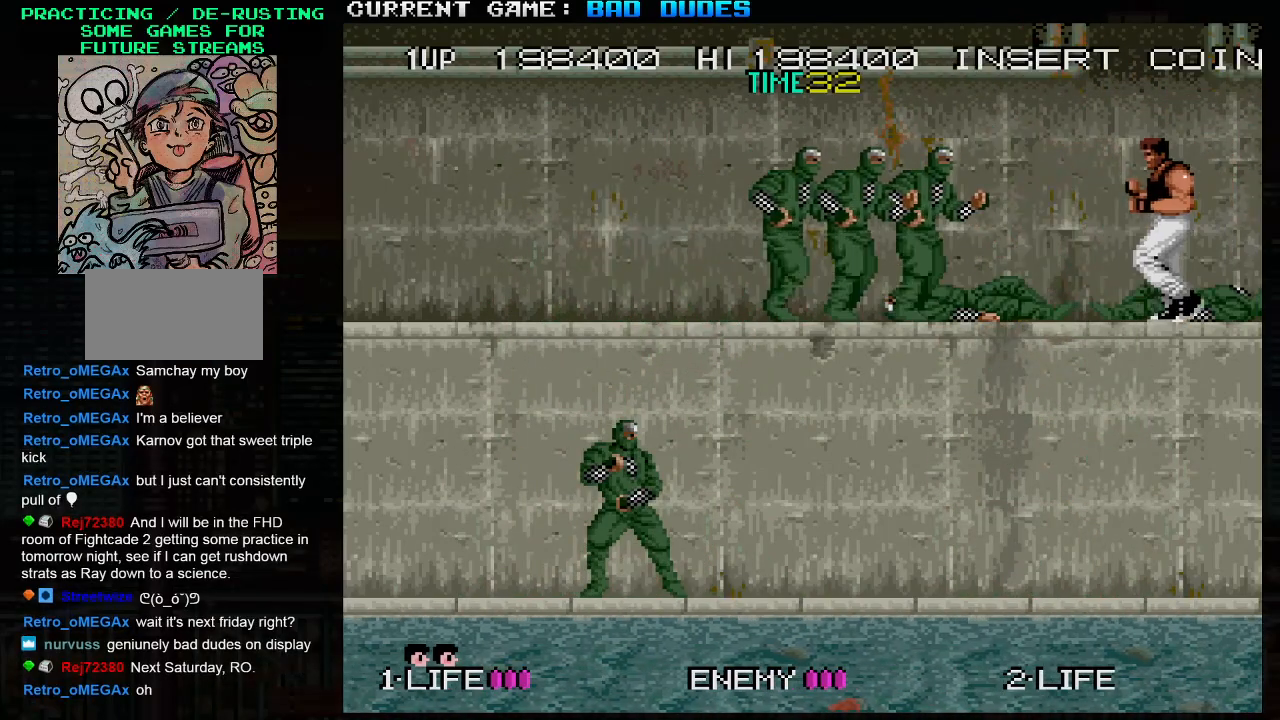
{"buttons": ["SQUARE"], "left_stick": "down", "events": [[50, "left_stick", "down"], [83, "SQUARE", "down"], [150, "SQUARE", "up"], [200, "SQUARE", "down"], [233, "SQUARE", "up"], [283, "SQUARE", "down"], [333, "SQUARE", "up"], [383, "SQUARE", "down"], [417, "SQUARE", "up"], [467, "SQUARE", "down"]]}
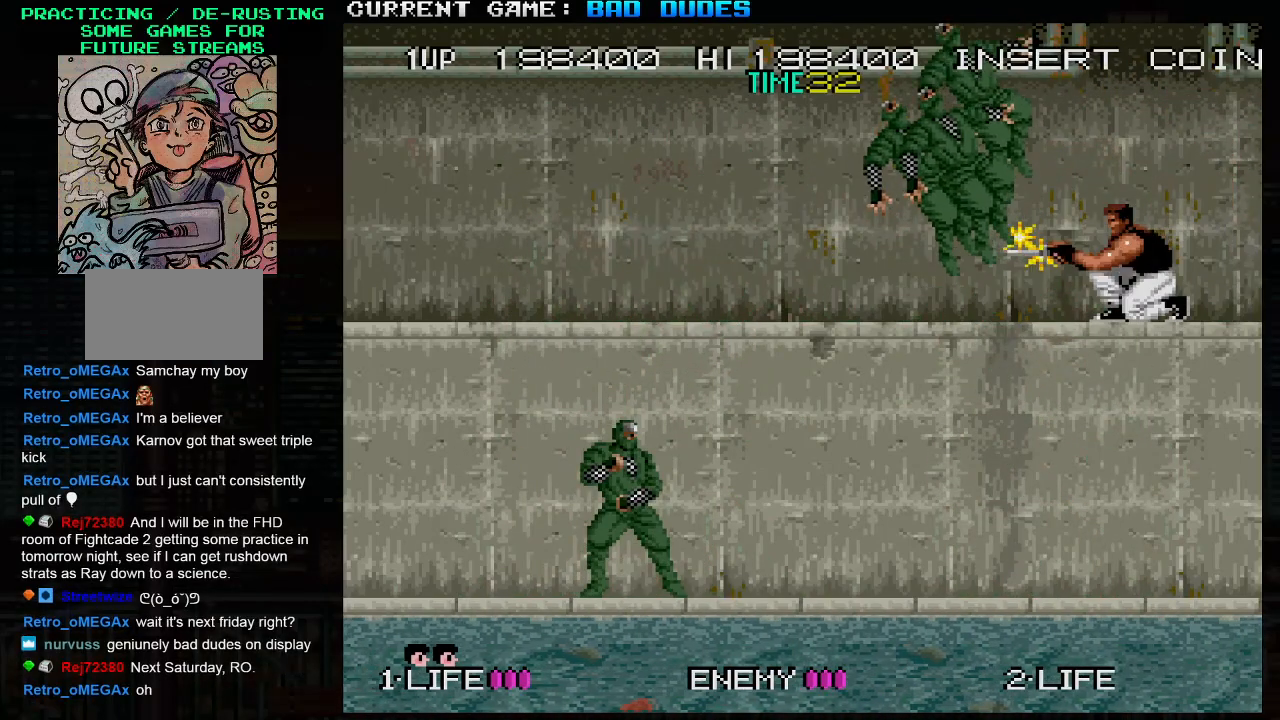
{"buttons": [], "left_stick": "left", "events": [[17, "SQUARE", "up"], [50, "SQUARE", "down"], [100, "SQUARE", "up"], [217, "left_stick", "center"], [267, "left_stick", "left"]]}
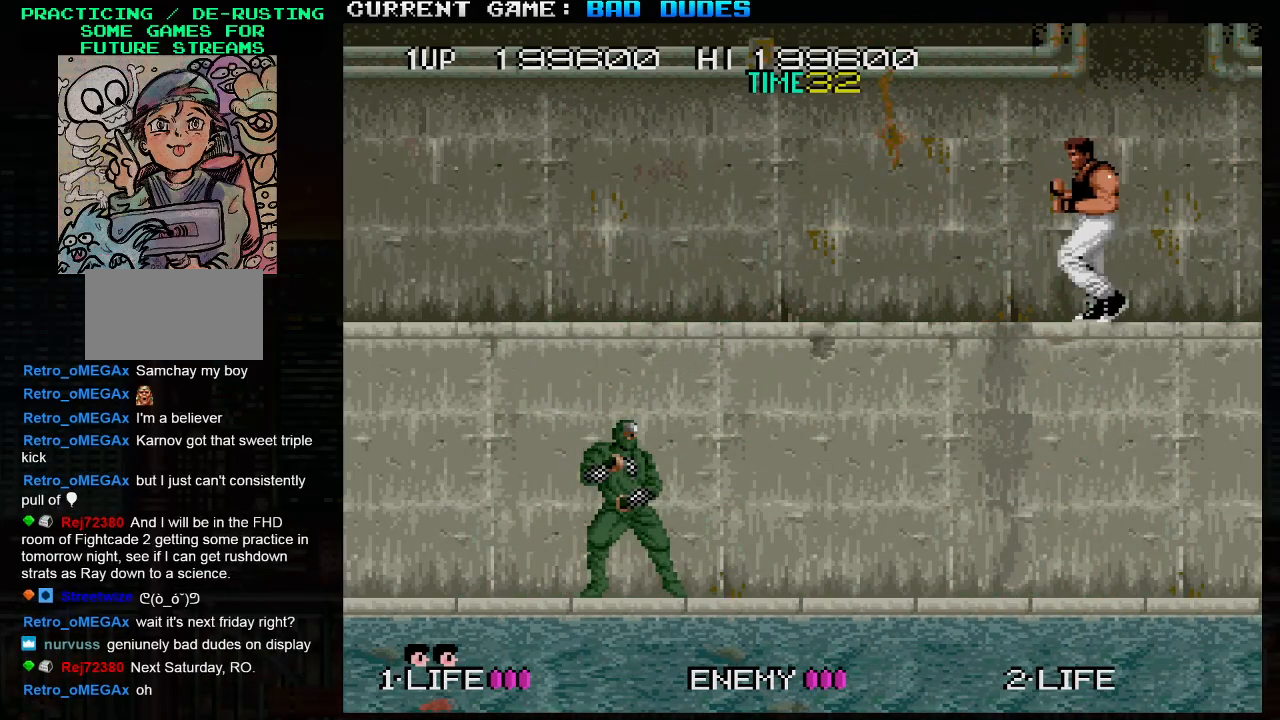
{"buttons": [], "left_stick": "left", "events": []}
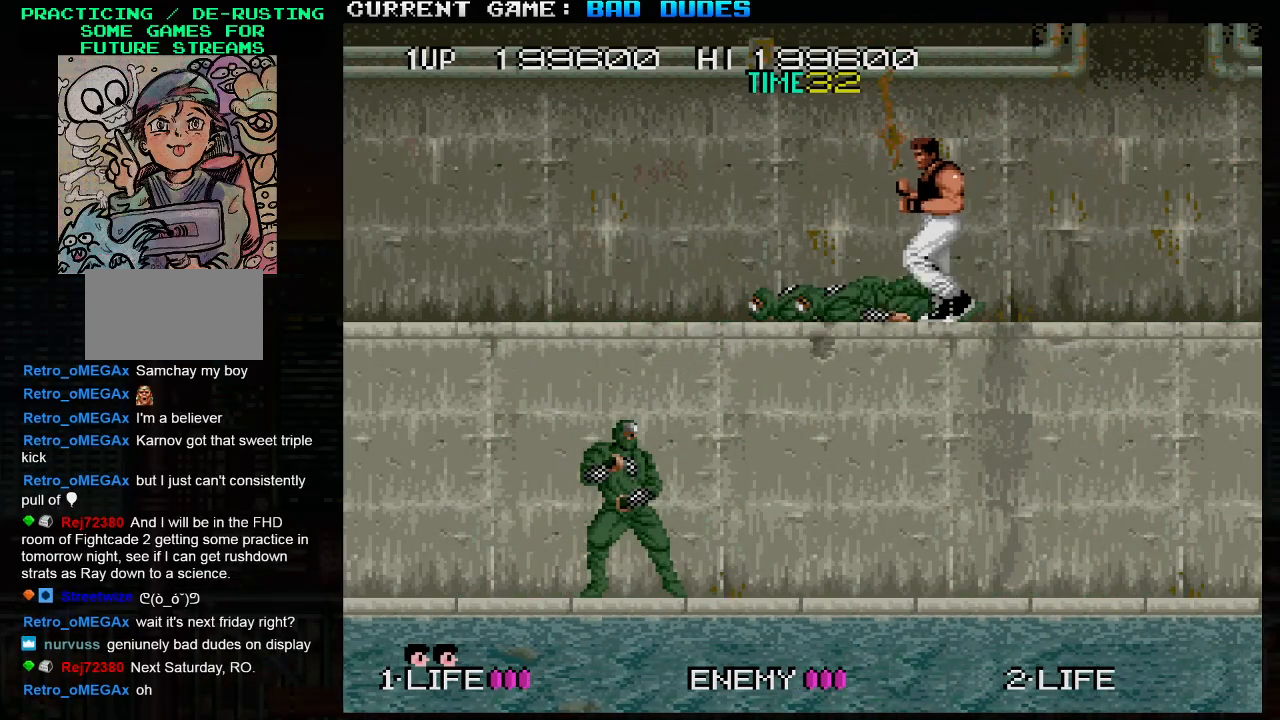
{"buttons": [], "left_stick": "center", "events": [[167, "left_stick", "center"]]}
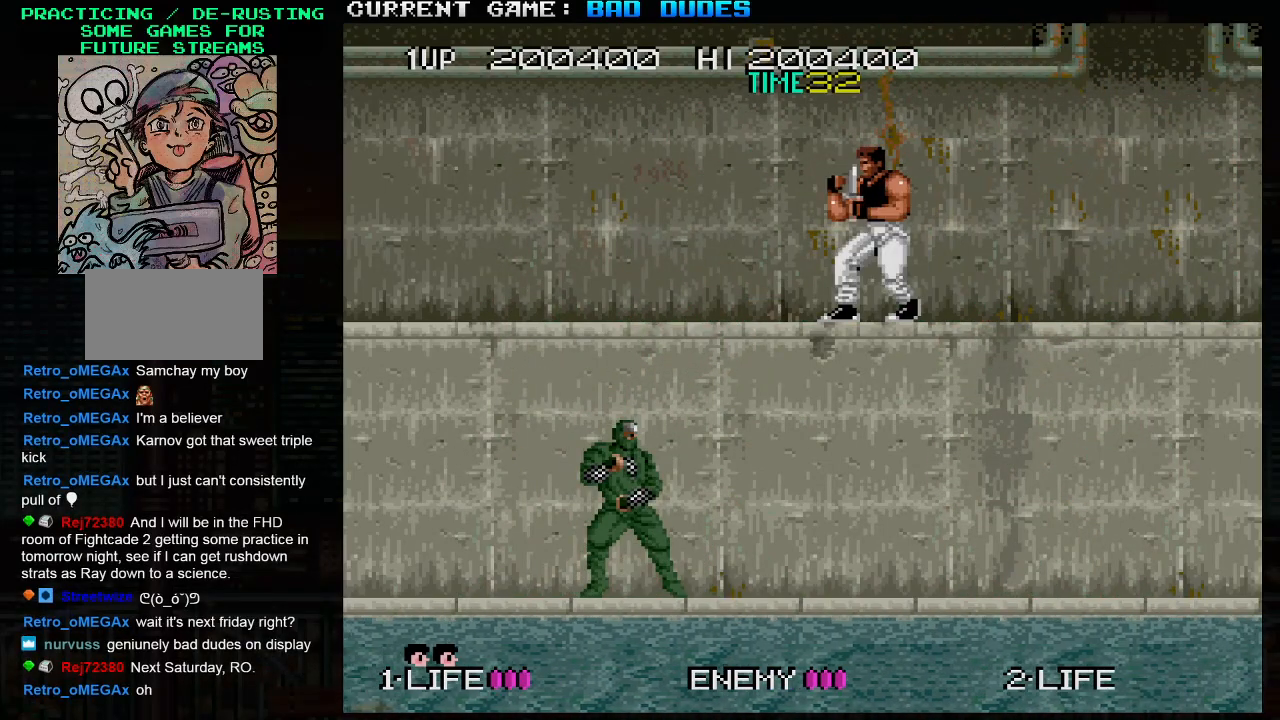
{"buttons": [], "left_stick": "center", "events": []}
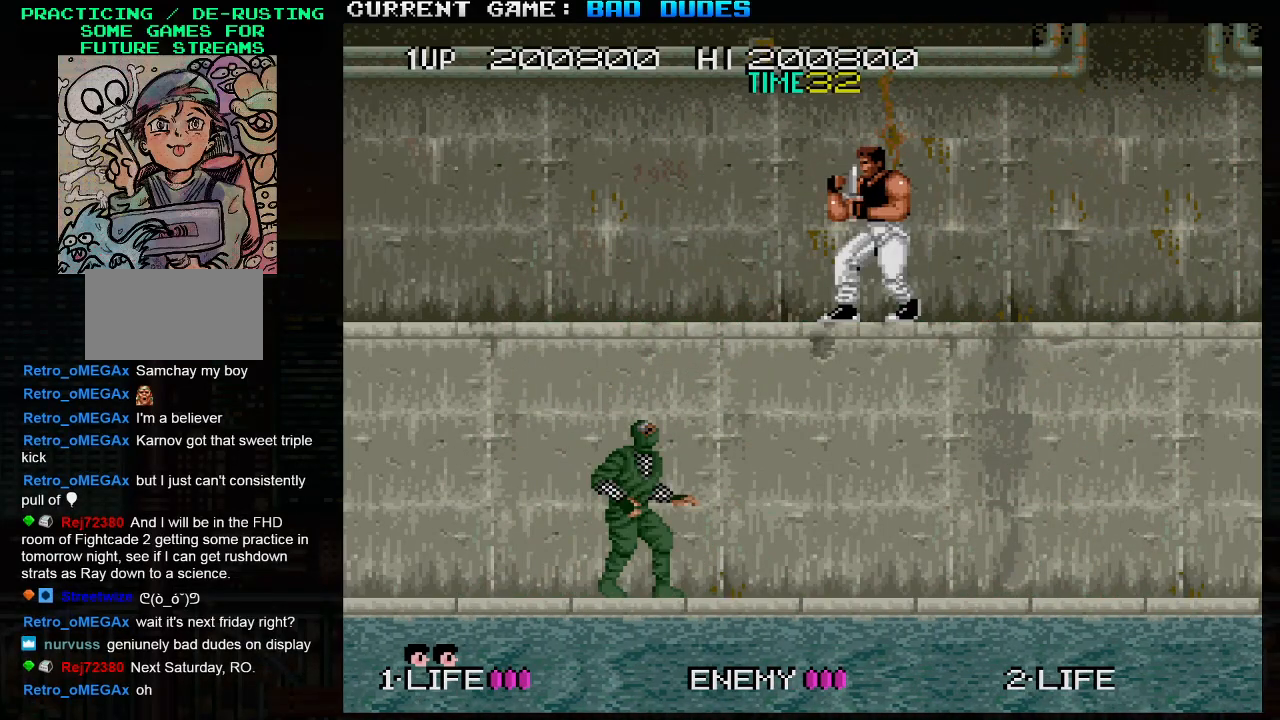
{"buttons": [], "left_stick": "center", "events": []}
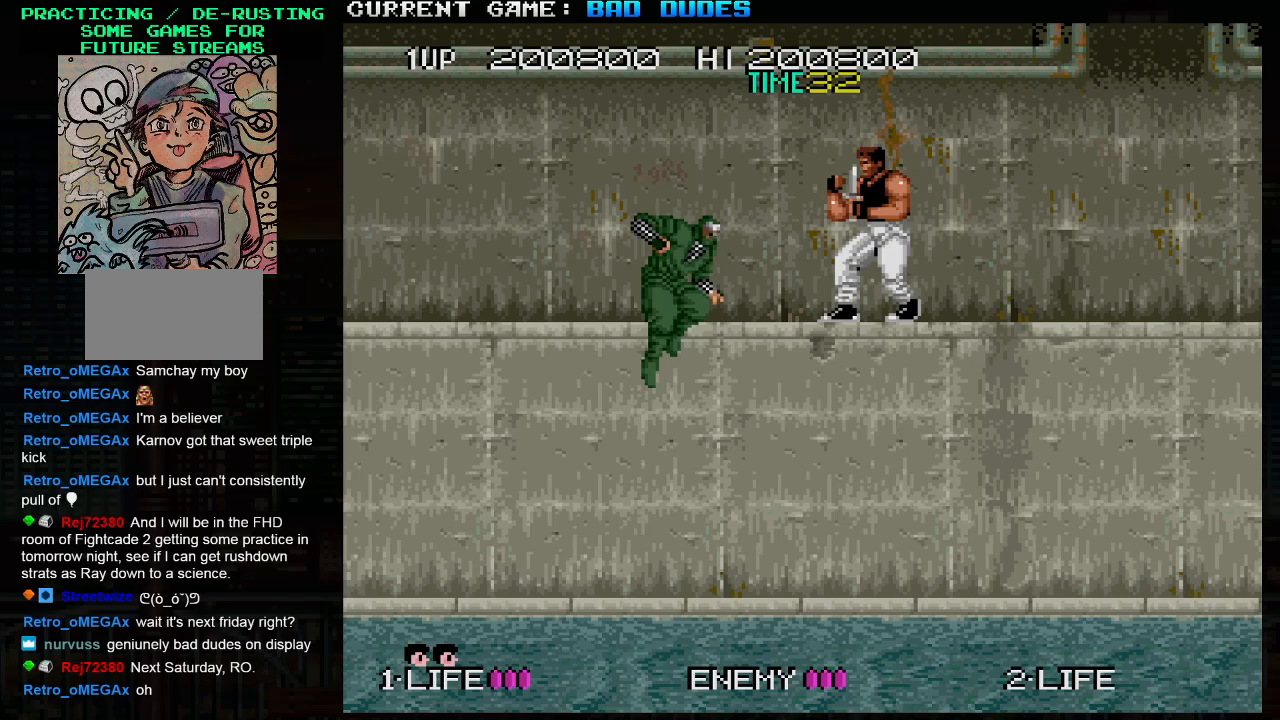
{"buttons": [], "left_stick": "center", "events": [[167, "left_stick", "left"], [217, "SQUARE", "down"], [217, "TRIANGLE", "down"], [300, "SQUARE", "up"], [300, "TRIANGLE", "up"], [317, "left_stick", "center"]]}
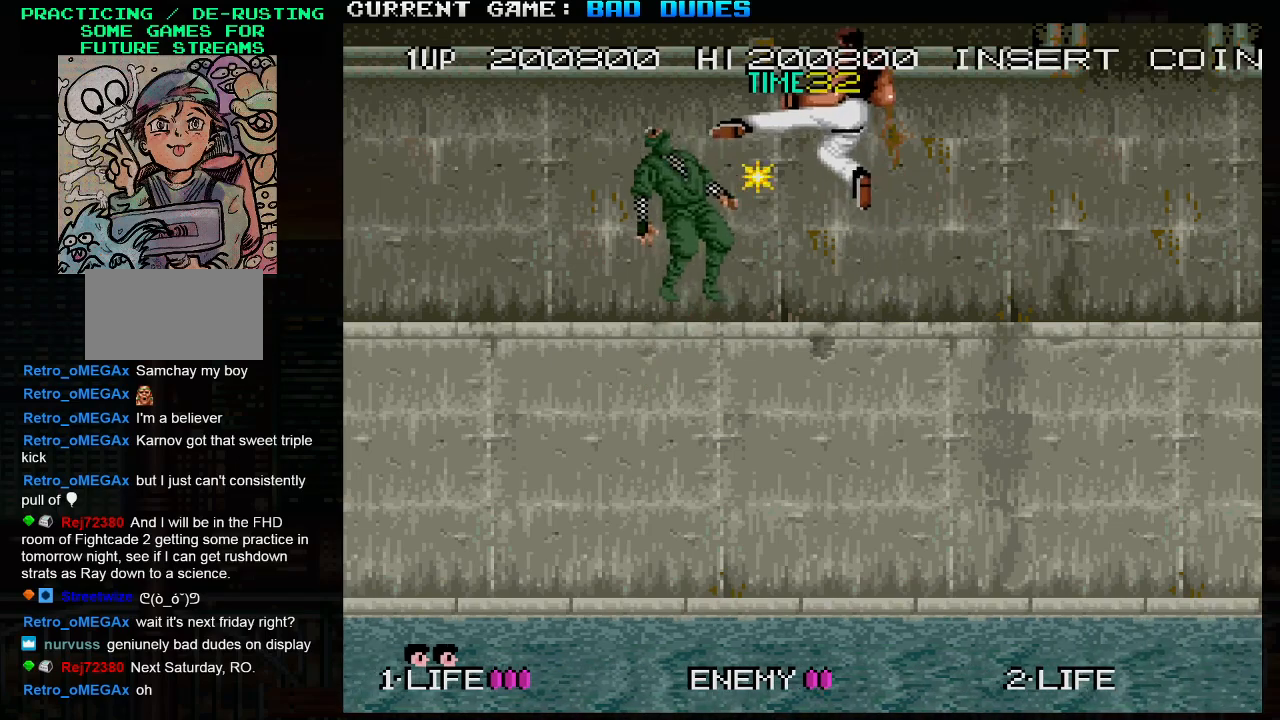
{"buttons": [], "left_stick": "right", "events": [[200, "left_stick", "left"], [350, "left_stick", "center"], [450, "left_stick", "right"]]}
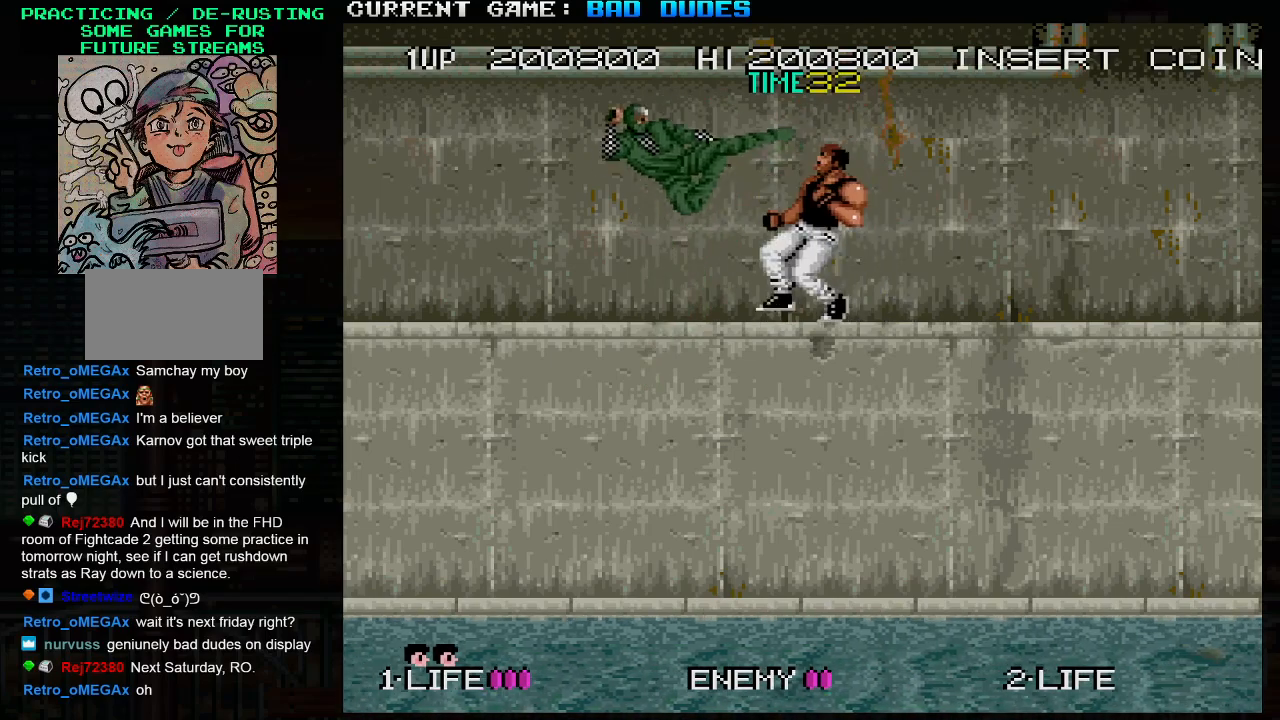
{"buttons": [], "left_stick": "left", "events": [[333, "left_stick", "left"], [350, "SQUARE", "down"], [417, "SQUARE", "up"], [433, "SQUARE", "down"], [500, "SQUARE", "up"]]}
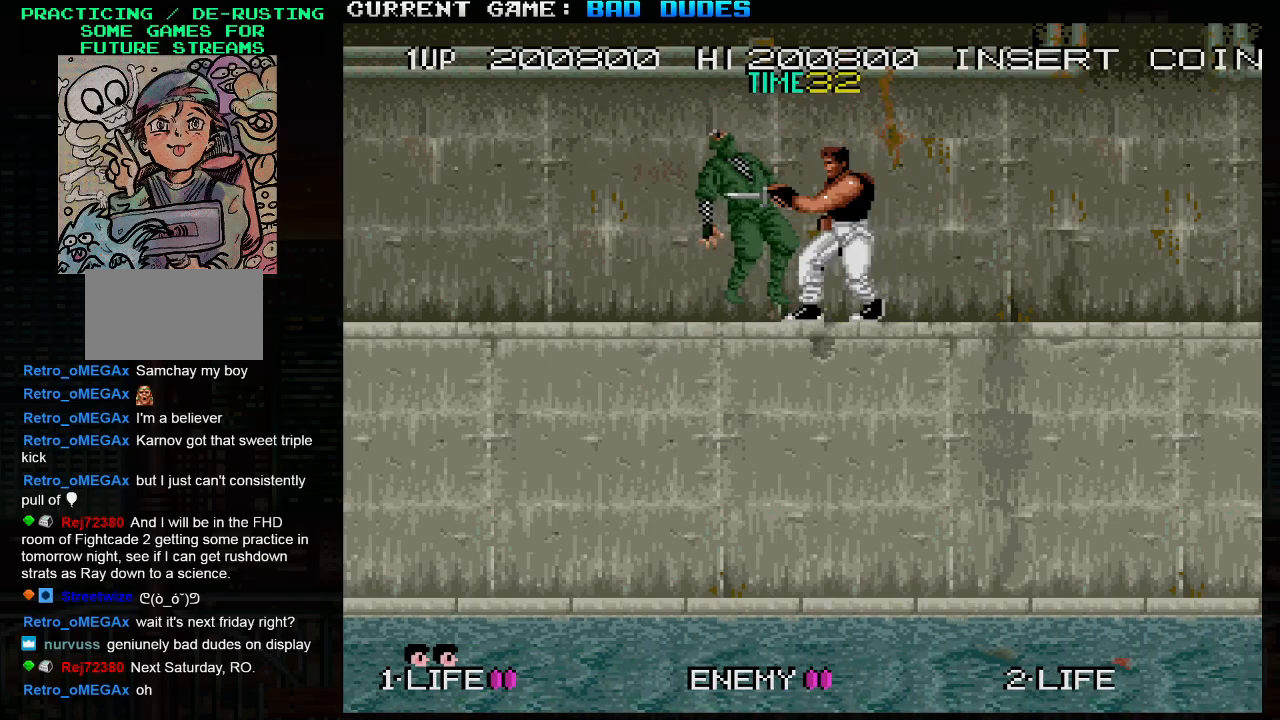
{"buttons": [], "left_stick": "center", "events": [[33, "left_stick", "center"], [300, "left_stick", "left"], [317, "TRIANGLE", "down"], [350, "SQUARE", "down"], [383, "TRIANGLE", "up"], [417, "SQUARE", "up"], [417, "left_stick", "center"]]}
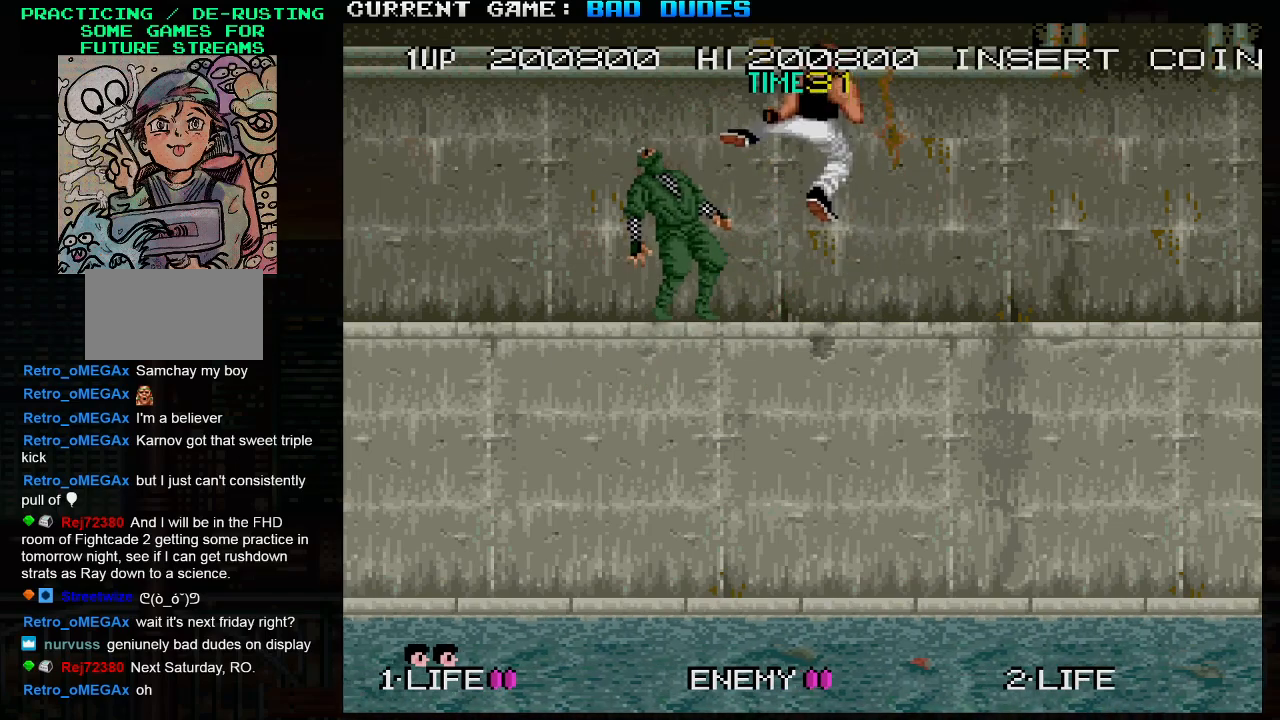
{"buttons": [], "left_stick": "left", "events": [[417, "left_stick", "left"]]}